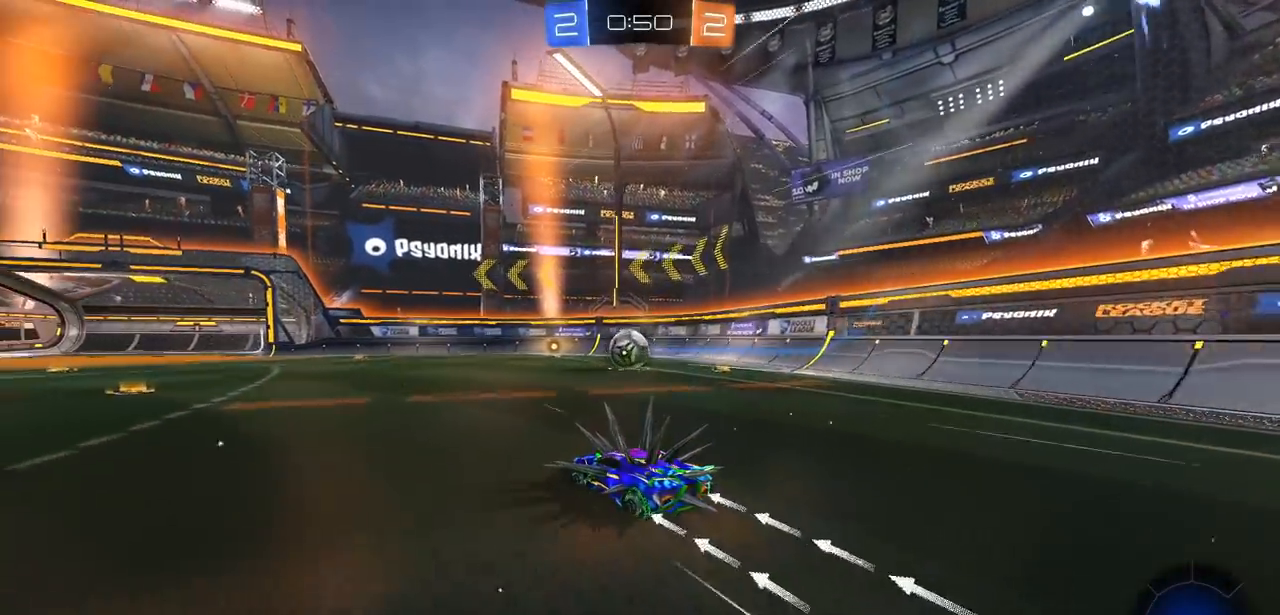
Gameplay with a controller (PlayStation layout); each line is a JSON object with the inputs held at the frame after it. "events" lists button and stick changes between this image and that frame as [ms after this image, input, new state], when the widget could be followed in between.
{"buttons": ["CIRCLE", "R2"], "left_stick": "left", "right_stick": "center", "events": [[83, "left_stick", "right"], [333, "left_stick", "center"], [433, "left_stick", "left"]]}
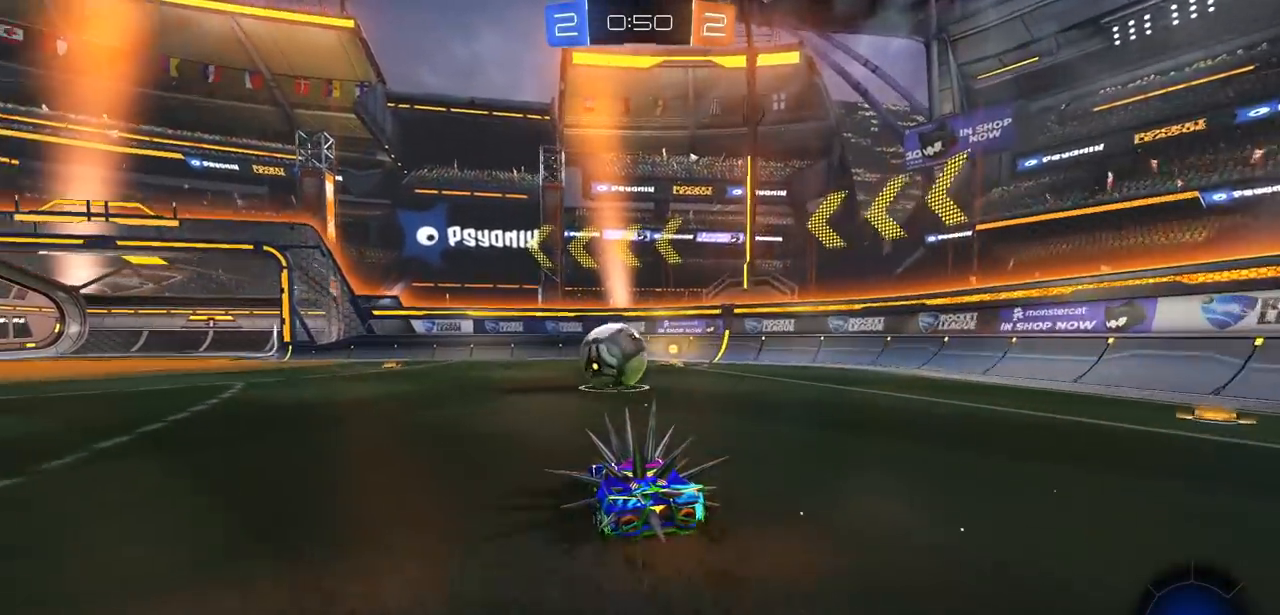
{"buttons": ["CIRCLE", "R2"], "left_stick": "center", "right_stick": "center", "events": [[100, "left_stick", "center"], [217, "left_stick", "up-left"], [450, "left_stick", "center"]]}
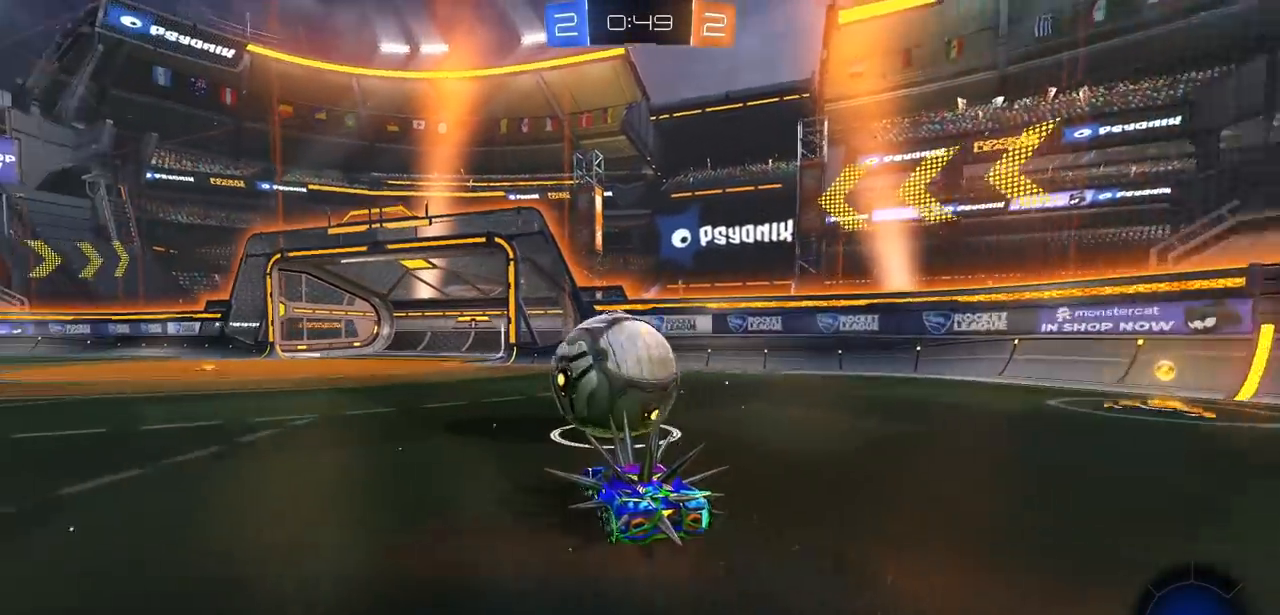
{"buttons": ["CIRCLE", "R2"], "left_stick": "up-left", "right_stick": "center", "events": [[133, "left_stick", "right"], [300, "left_stick", "up"], [467, "left_stick", "up-left"]]}
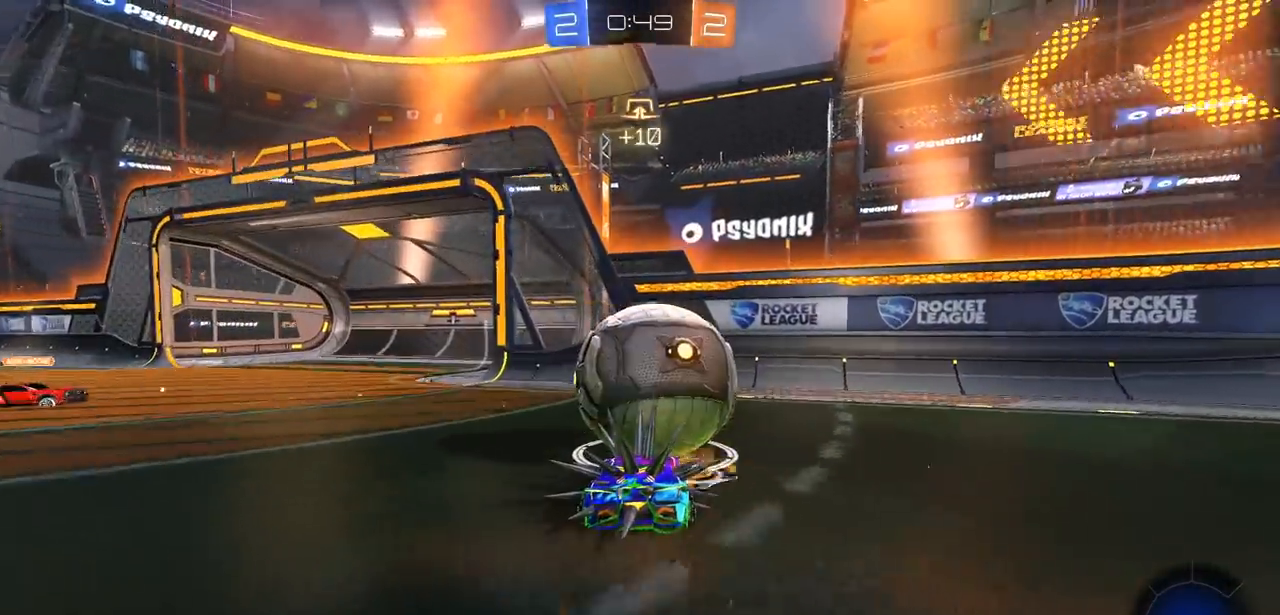
{"buttons": ["CROSS", "L1", "R2"], "left_stick": "left", "right_stick": "center", "events": [[17, "left_stick", "left"], [250, "left_stick", "down-left"], [267, "CROSS", "down"], [317, "L3", "down"], [383, "left_stick", "left"], [400, "CROSS", "up"], [417, "CIRCLE", "up"], [417, "L3", "up"], [500, "CROSS", "down"], [500, "L1", "down"]]}
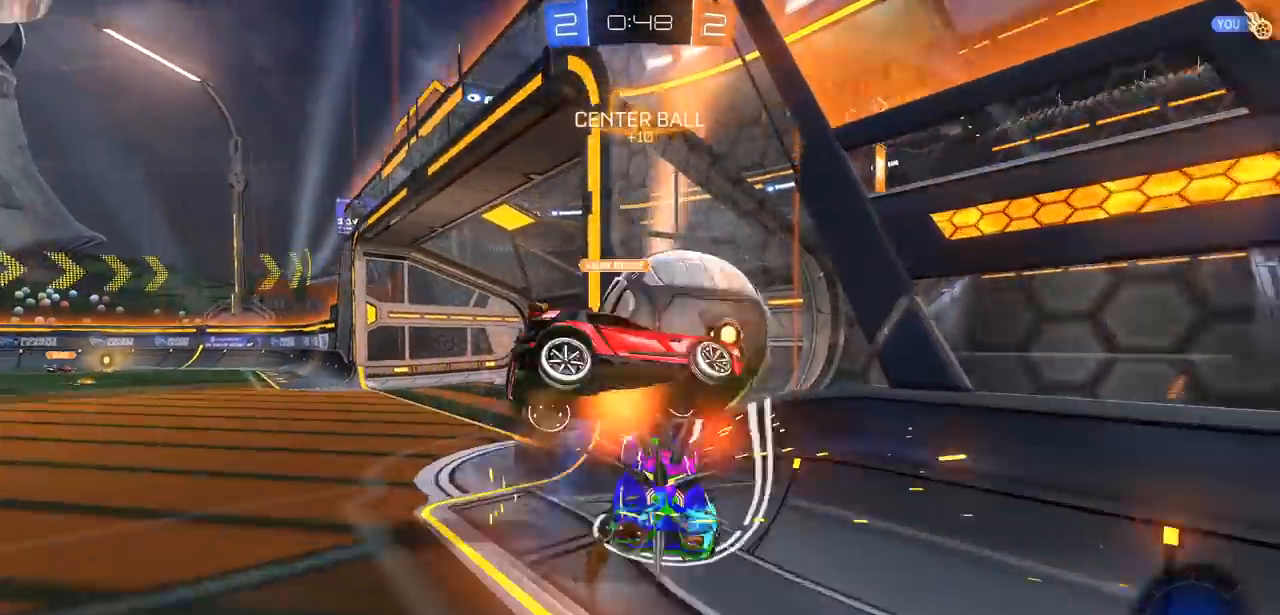
{"buttons": ["L1", "R2"], "left_stick": "left", "right_stick": "center", "events": [[50, "L3", "down"], [83, "CIRCLE", "down"], [150, "CIRCLE", "up"], [183, "CROSS", "up"], [300, "L3", "up"]]}
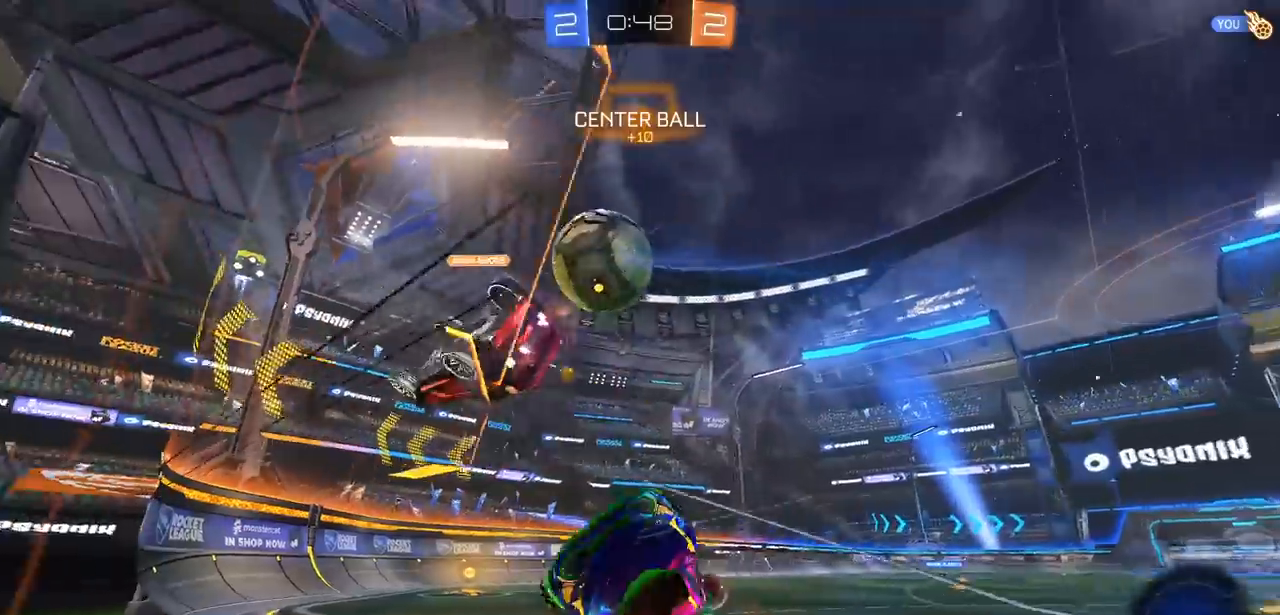
{"buttons": ["R2"], "left_stick": "left", "right_stick": "center", "events": [[317, "L1", "up"]]}
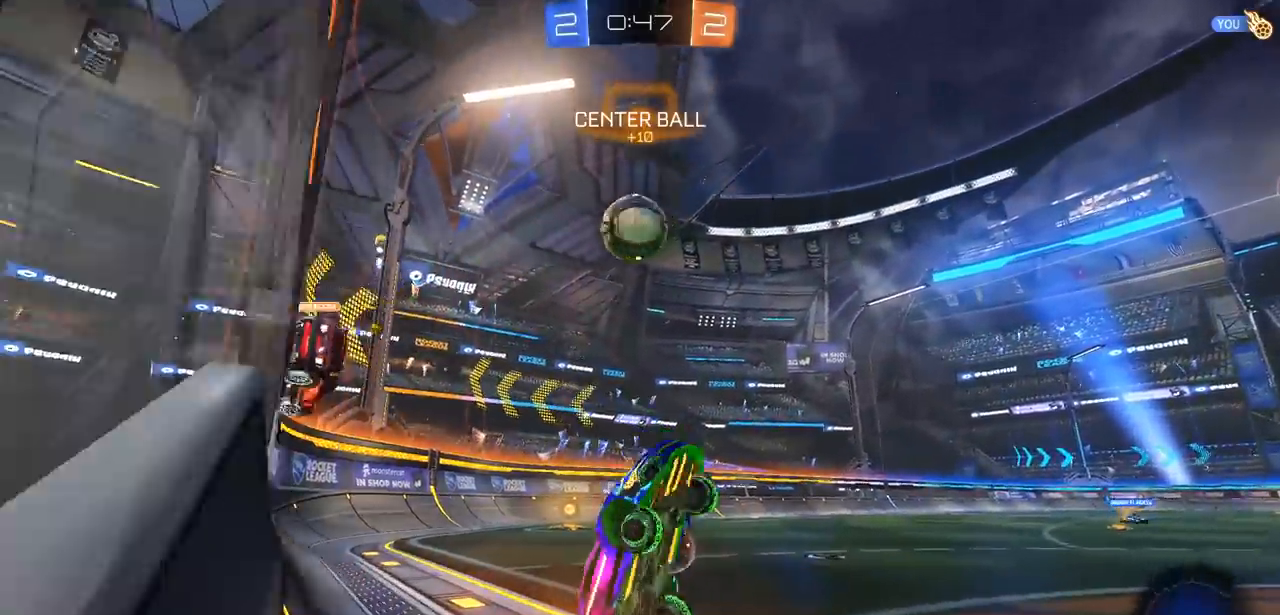
{"buttons": ["R2"], "left_stick": "left", "right_stick": "center", "events": []}
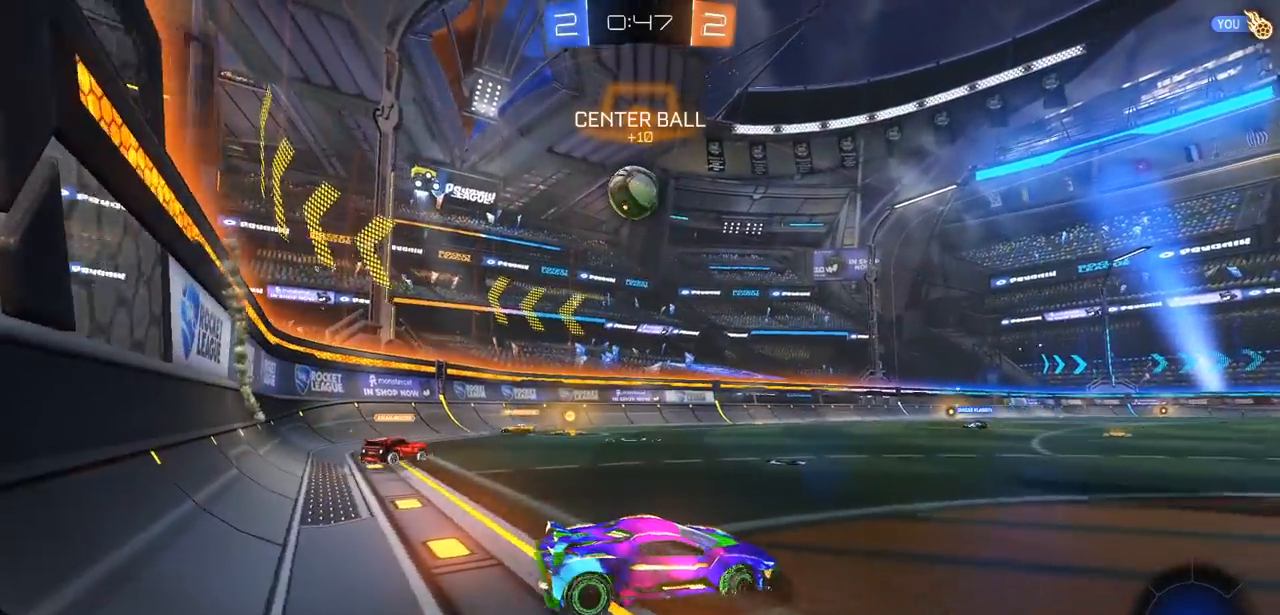
{"buttons": ["CIRCLE", "R2"], "left_stick": "center", "right_stick": "center", "events": [[150, "CIRCLE", "down"], [183, "left_stick", "center"]]}
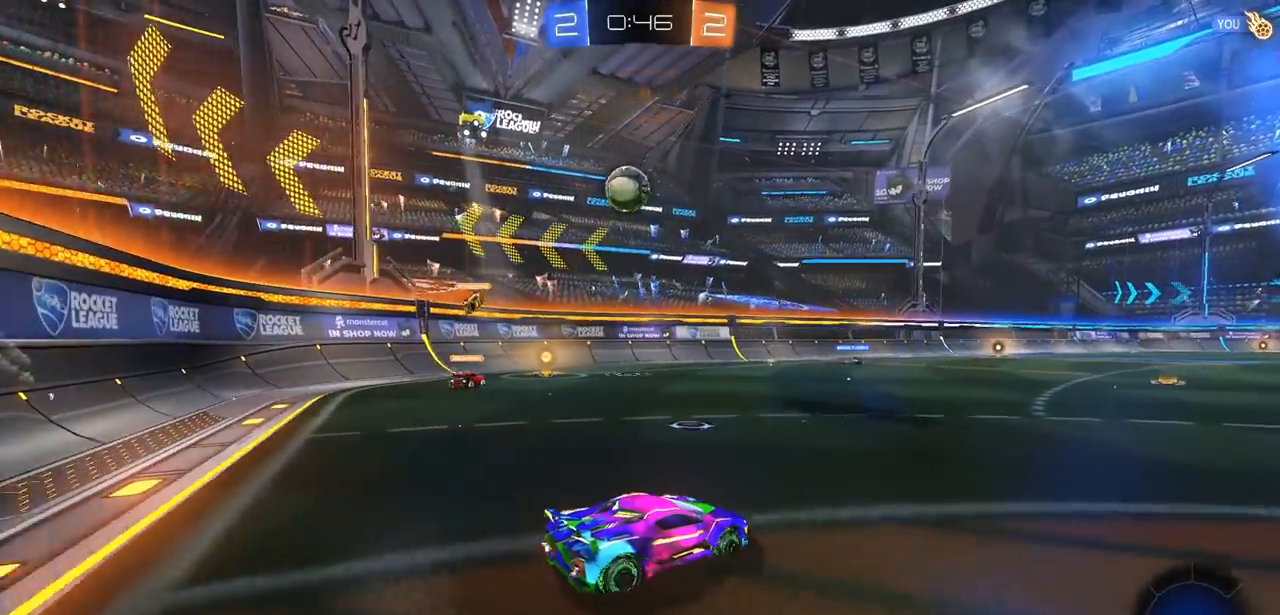
{"buttons": ["CROSS", "R2"], "left_stick": "up", "right_stick": "center", "events": [[133, "left_stick", "left"], [400, "left_stick", "up"], [433, "CIRCLE", "up"], [433, "CROSS", "down"]]}
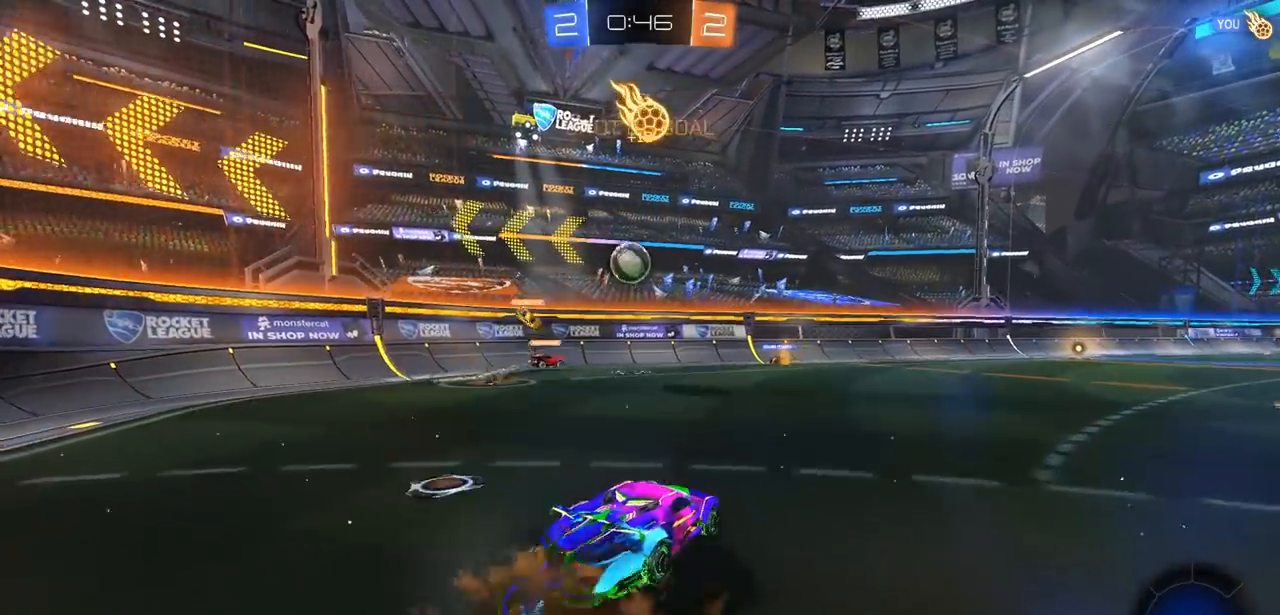
{"buttons": ["R2"], "left_stick": "up", "right_stick": "center", "events": [[17, "CROSS", "up"], [83, "CROSS", "down"], [150, "CROSS", "up"], [233, "CROSS", "down"], [350, "CROSS", "up"]]}
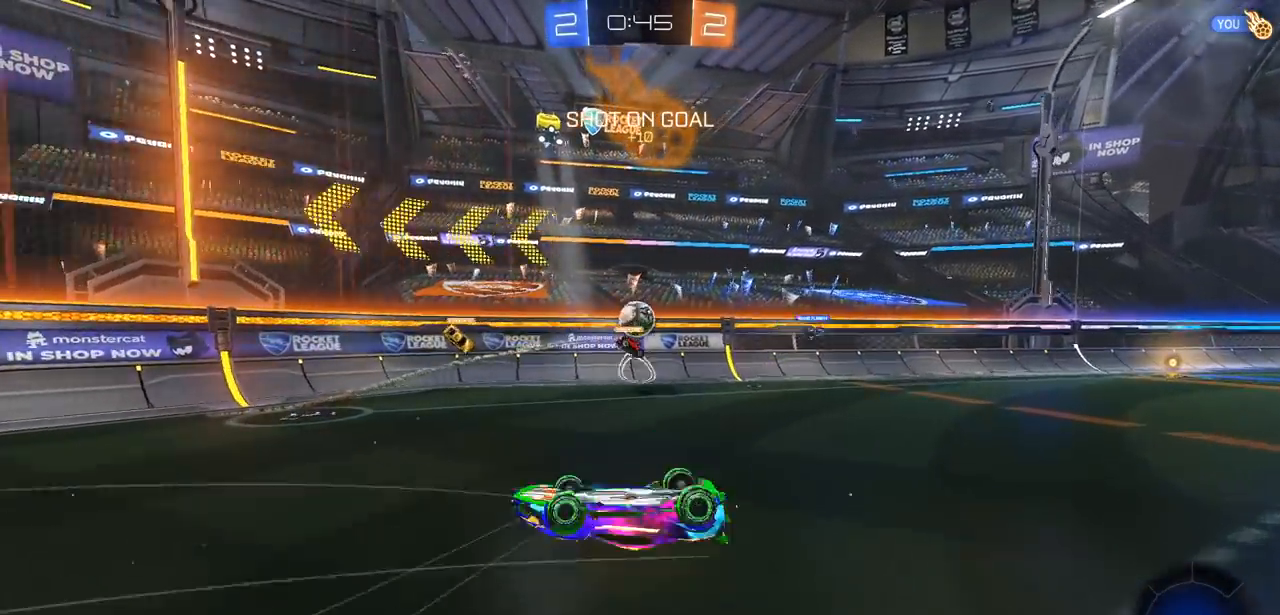
{"buttons": ["R2"], "left_stick": "center", "right_stick": "center", "events": [[150, "left_stick", "center"]]}
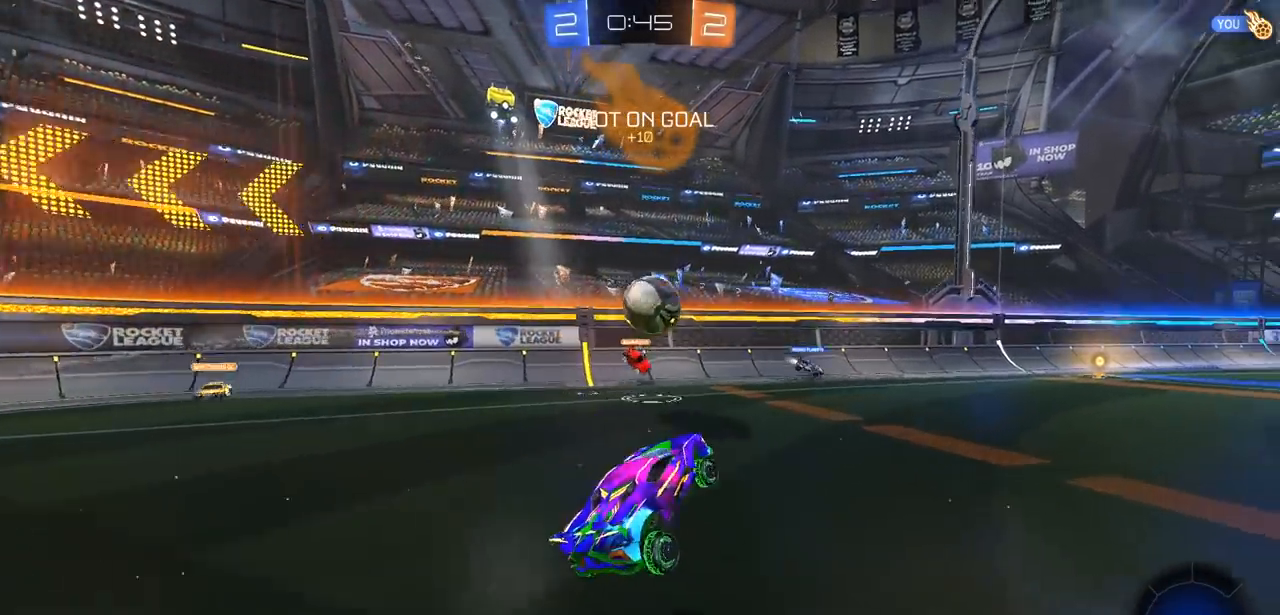
{"buttons": ["CIRCLE", "R2"], "left_stick": "center", "right_stick": "center", "events": [[117, "left_stick", "left"], [150, "CIRCLE", "down"], [250, "left_stick", "center"]]}
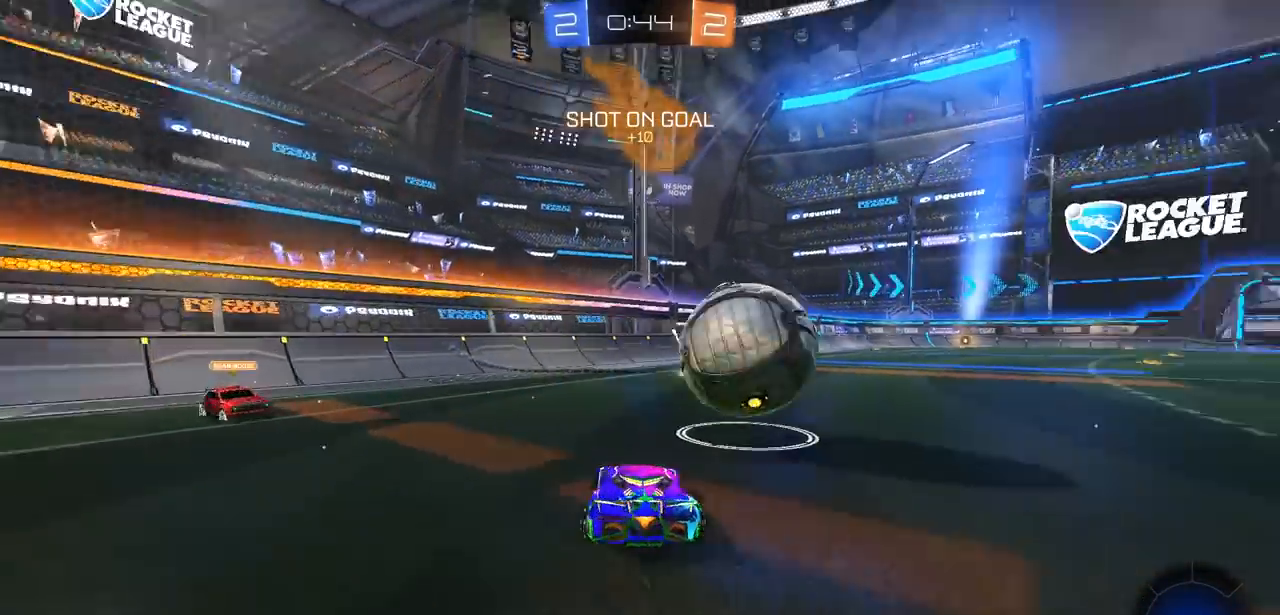
{"buttons": ["CIRCLE", "R2"], "left_stick": "center", "right_stick": "center", "events": [[100, "left_stick", "right"], [300, "left_stick", "center"]]}
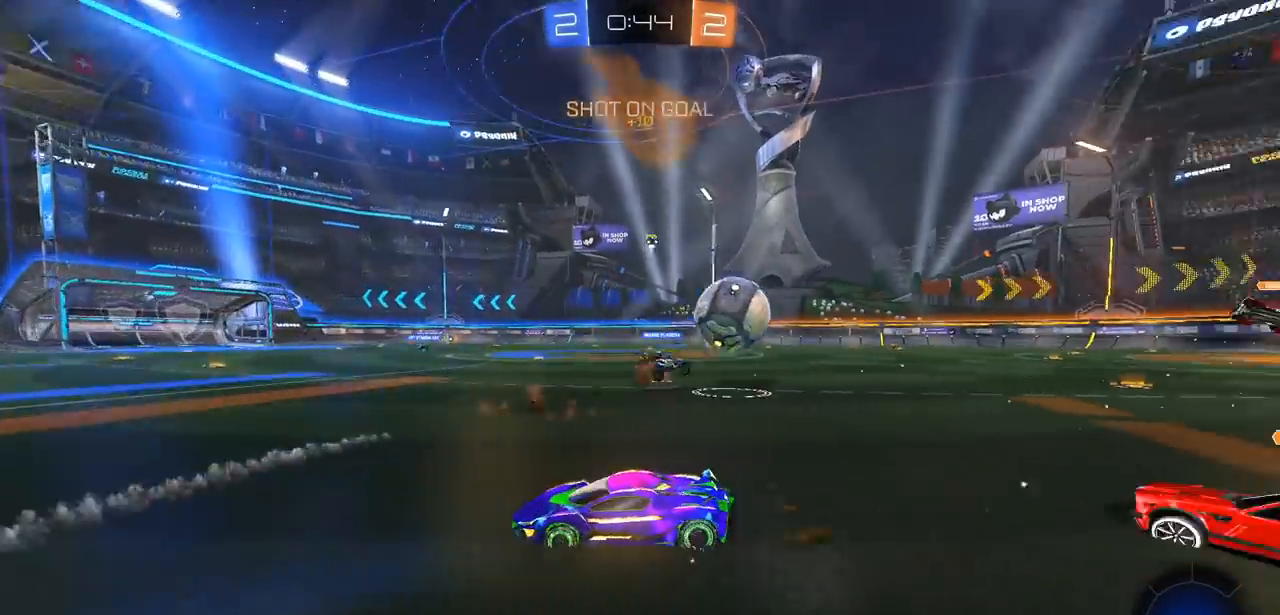
{"buttons": ["CIRCLE", "R2"], "left_stick": "left", "right_stick": "center", "events": [[300, "left_stick", "left"]]}
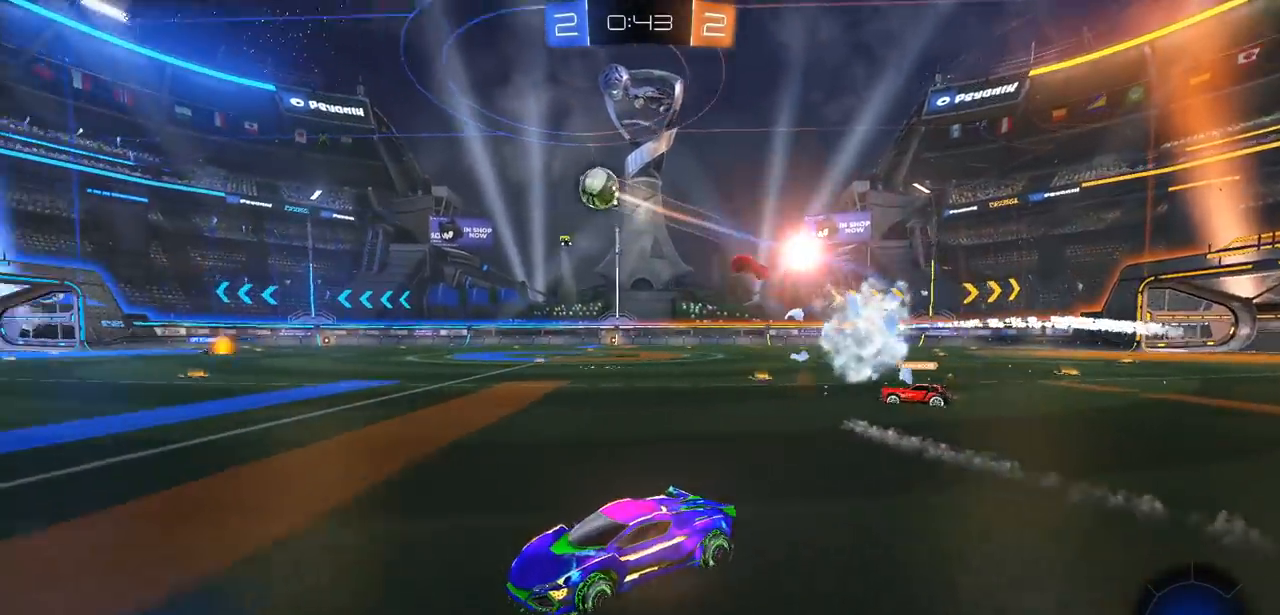
{"buttons": ["CIRCLE", "R2"], "left_stick": "right", "right_stick": "center", "events": [[83, "left_stick", "right"], [167, "L1", "down"], [250, "L1", "up"]]}
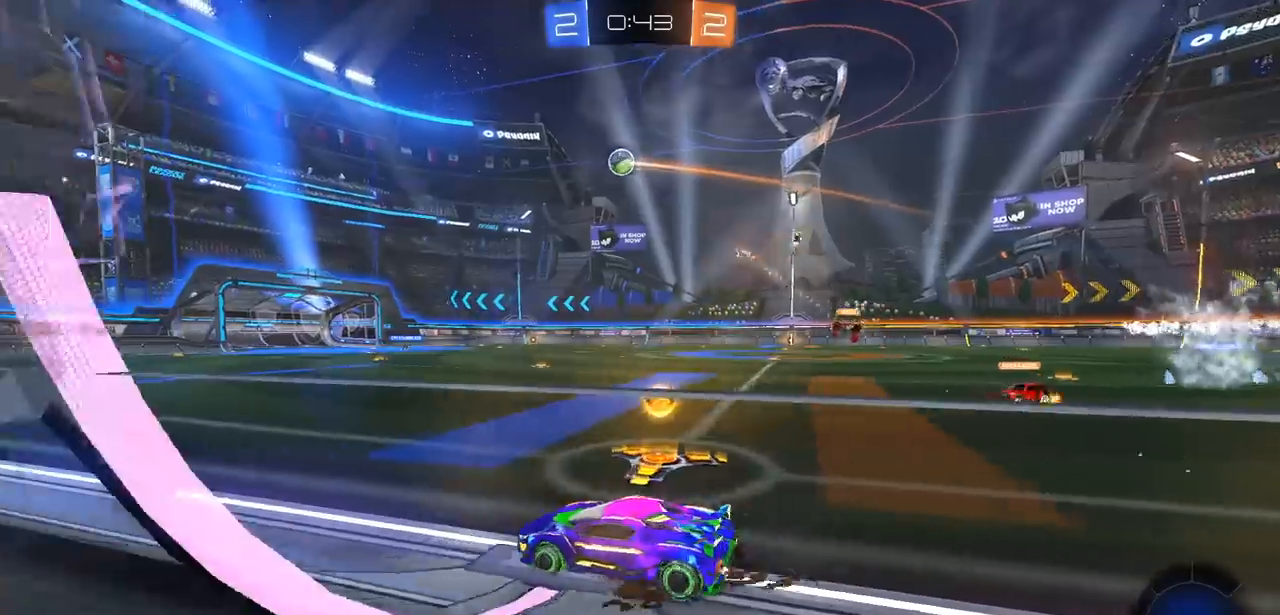
{"buttons": ["CIRCLE", "R2"], "left_stick": "left", "right_stick": "center", "events": [[233, "left_stick", "center"], [317, "left_stick", "left"]]}
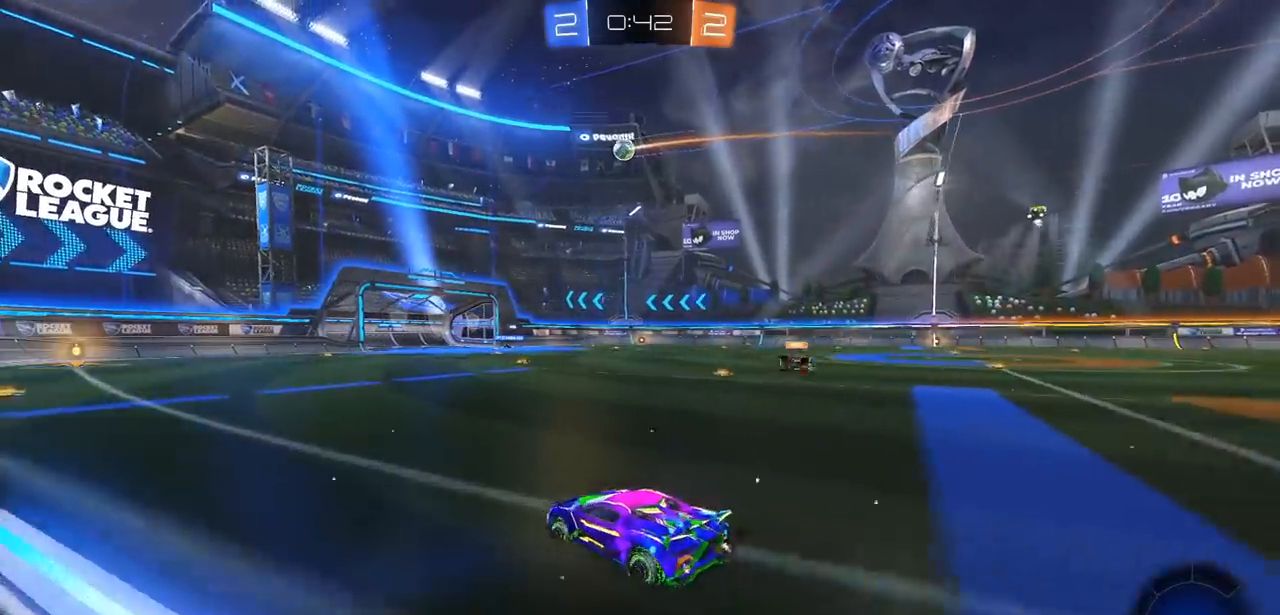
{"buttons": ["R2"], "left_stick": "up", "right_stick": "center", "events": [[33, "left_stick", "up"], [83, "CIRCLE", "up"], [83, "CROSS", "down"], [150, "CROSS", "up"], [217, "CROSS", "down"], [300, "CROSS", "up"], [383, "CROSS", "down"], [467, "CROSS", "up"]]}
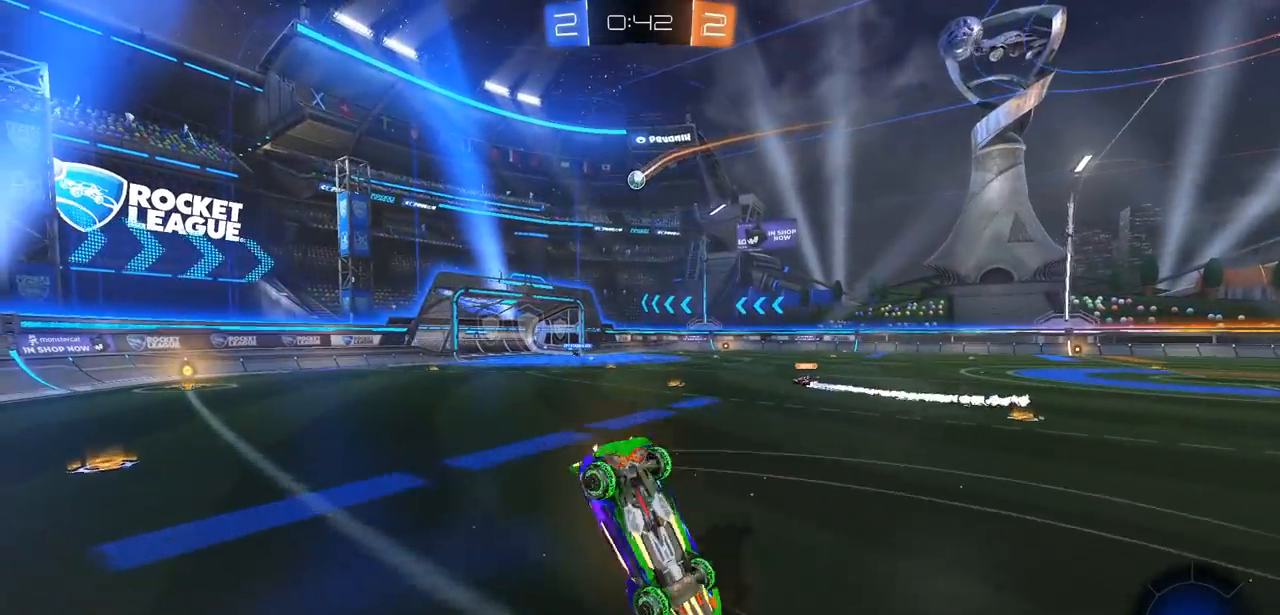
{"buttons": ["R2"], "left_stick": "center", "right_stick": "center", "events": [[33, "CROSS", "down"], [150, "CROSS", "up"], [350, "left_stick", "center"]]}
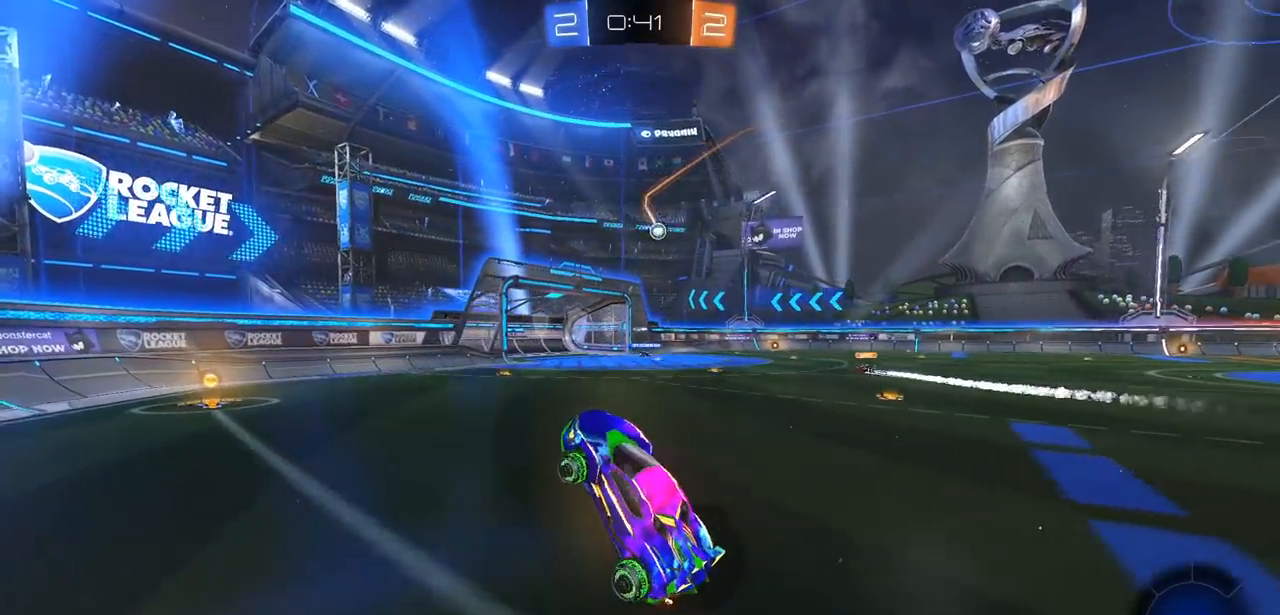
{"buttons": ["CIRCLE", "R2"], "left_stick": "center", "right_stick": "center", "events": [[150, "CIRCLE", "down"]]}
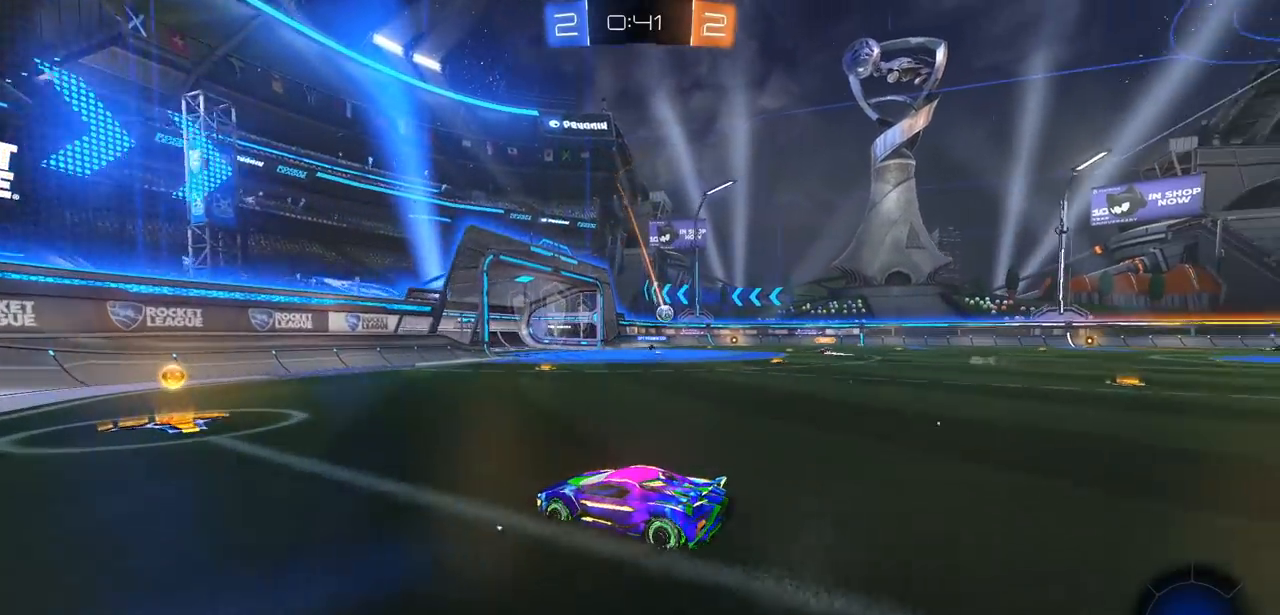
{"buttons": ["CIRCLE", "R2"], "left_stick": "right", "right_stick": "center", "events": [[200, "left_stick", "right"], [283, "L1", "down"], [367, "L1", "up"]]}
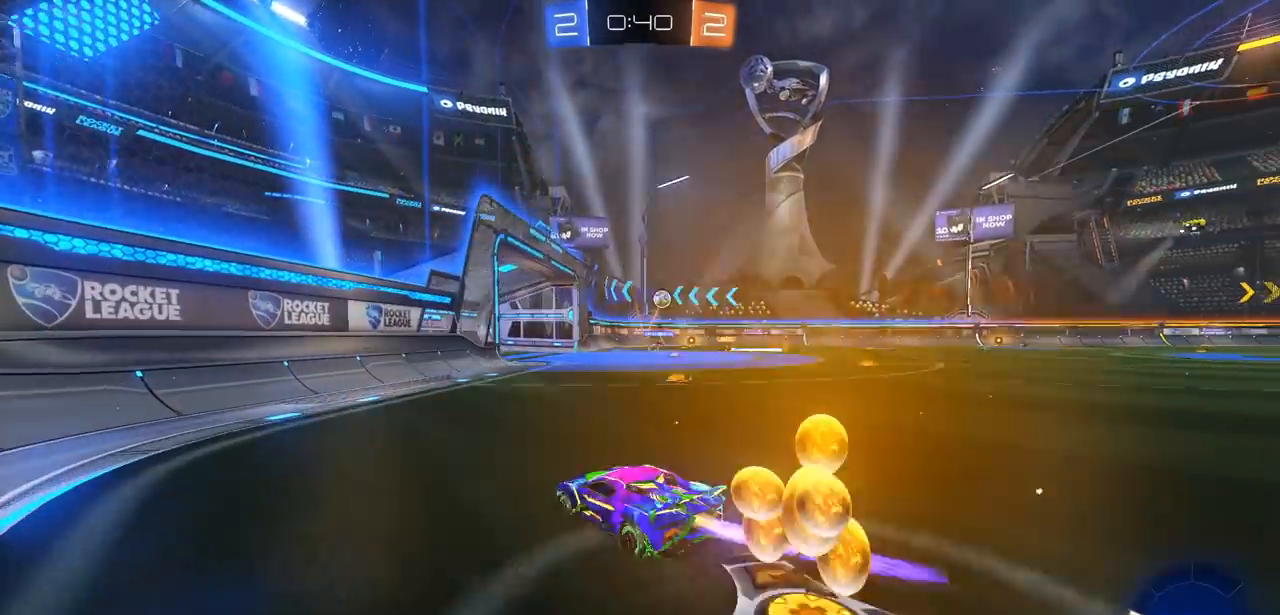
{"buttons": ["R2"], "left_stick": "center", "right_stick": "center", "events": [[233, "CIRCLE", "up"], [300, "left_stick", "center"]]}
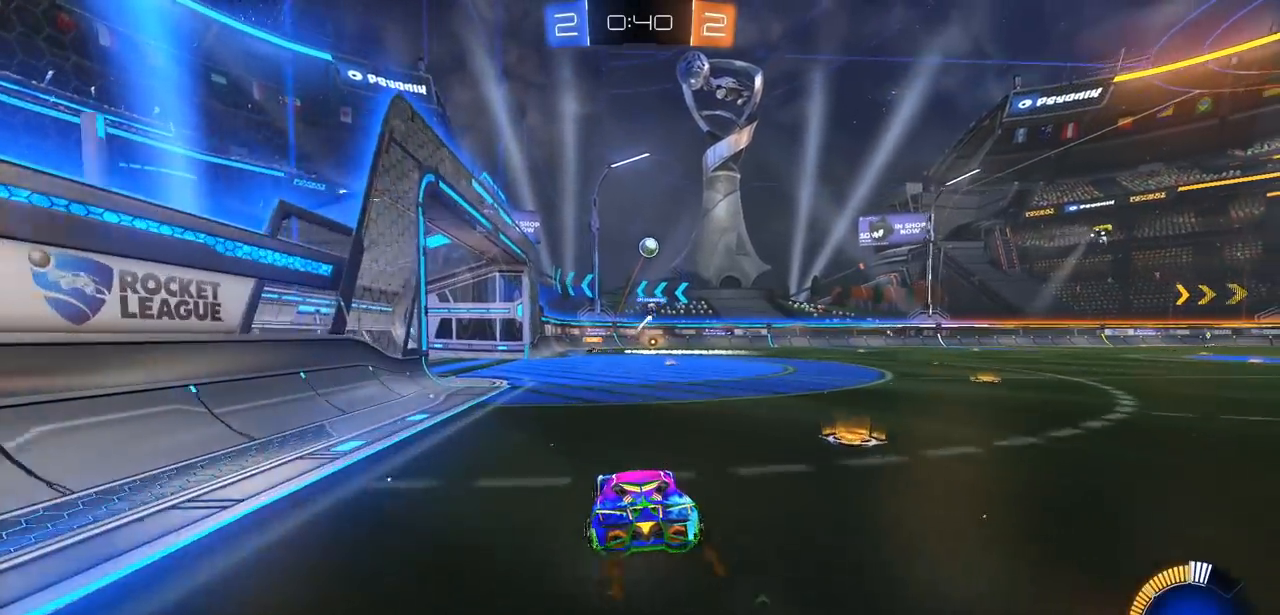
{"buttons": ["R2"], "left_stick": "center", "right_stick": "center", "events": [[100, "left_stick", "left"], [450, "left_stick", "center"]]}
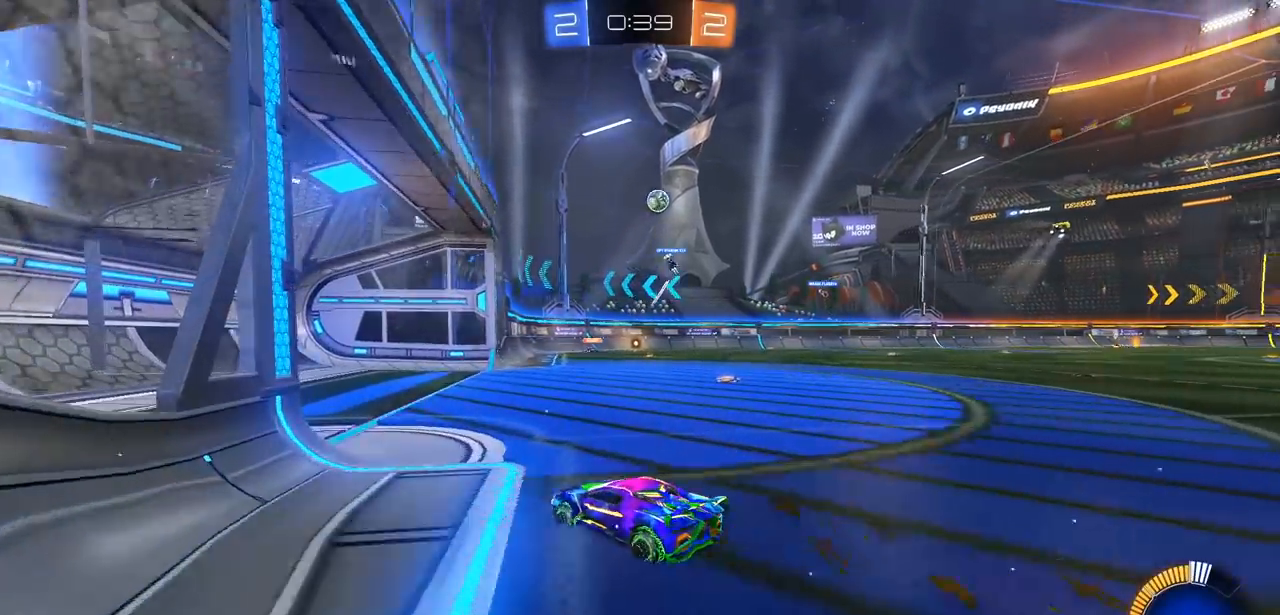
{"buttons": ["L2"], "left_stick": "right", "right_stick": "center", "events": [[400, "R2", "up"], [417, "left_stick", "right"], [450, "L2", "down"]]}
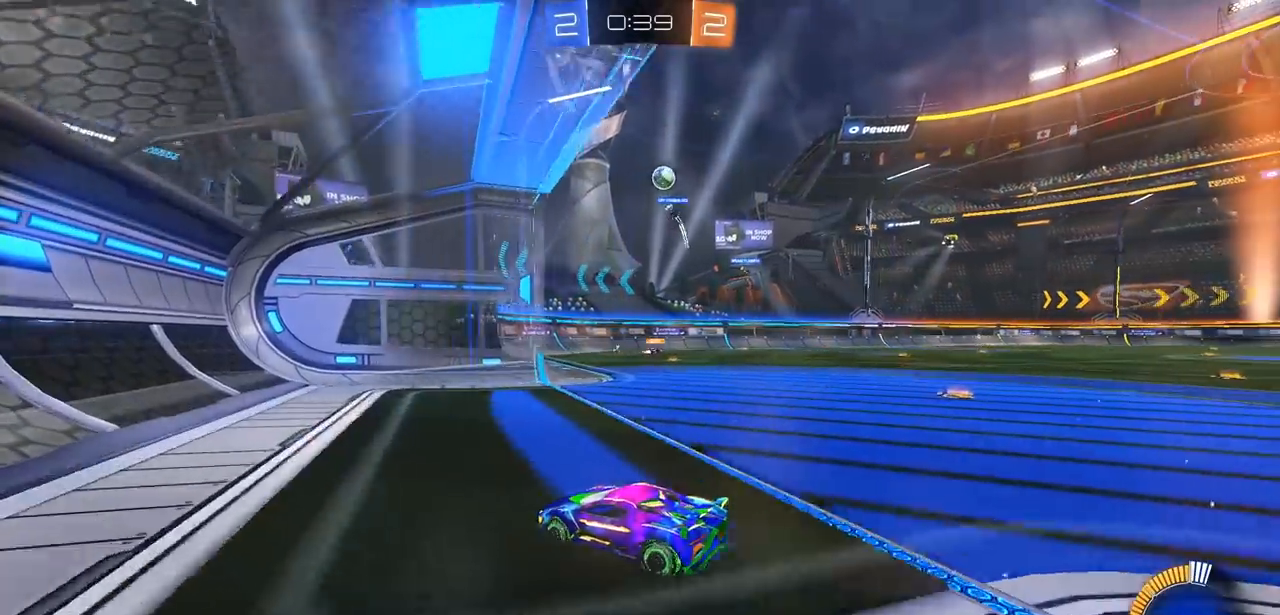
{"buttons": ["R2"], "left_stick": "right", "right_stick": "center", "events": [[117, "L2", "up"], [300, "R2", "down"]]}
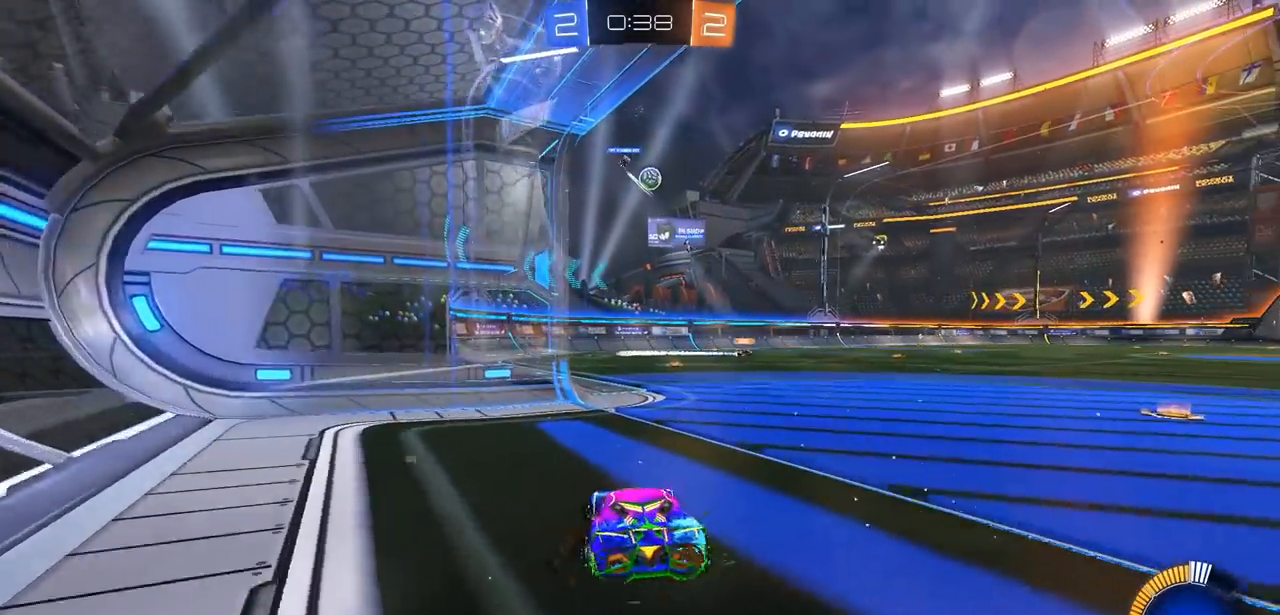
{"buttons": ["R2"], "left_stick": "left", "right_stick": "center", "events": [[167, "left_stick", "center"], [500, "left_stick", "left"]]}
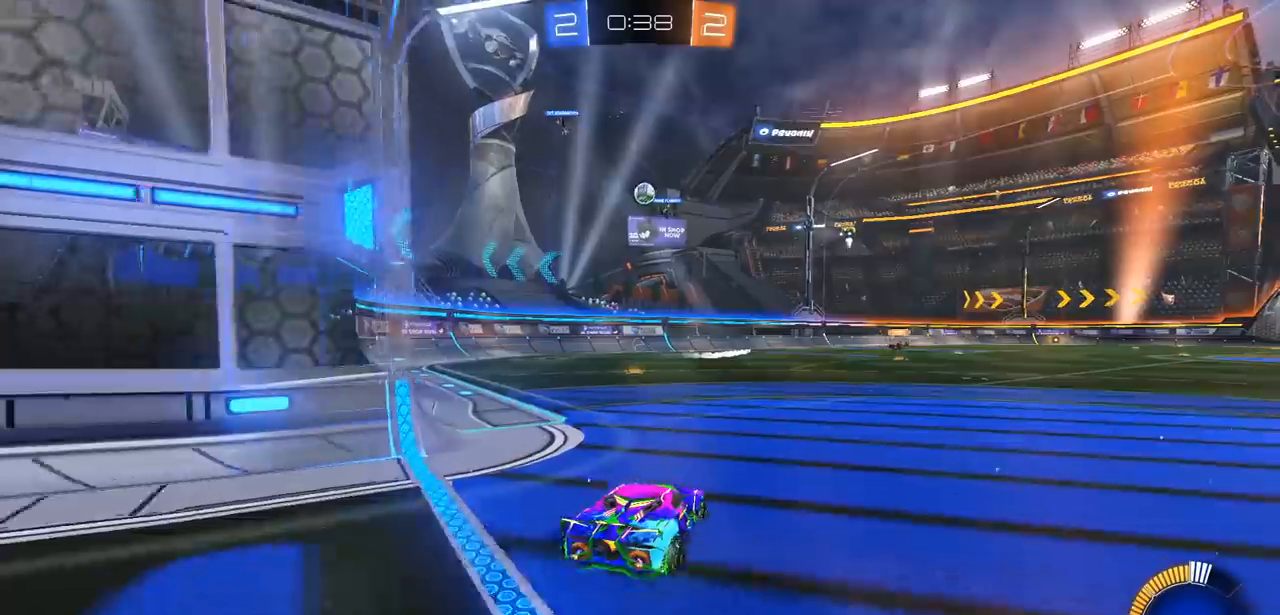
{"buttons": ["CIRCLE", "R2"], "left_stick": "up-right", "right_stick": "center", "events": [[167, "left_stick", "center"], [267, "left_stick", "up-right"], [283, "CIRCLE", "down"]]}
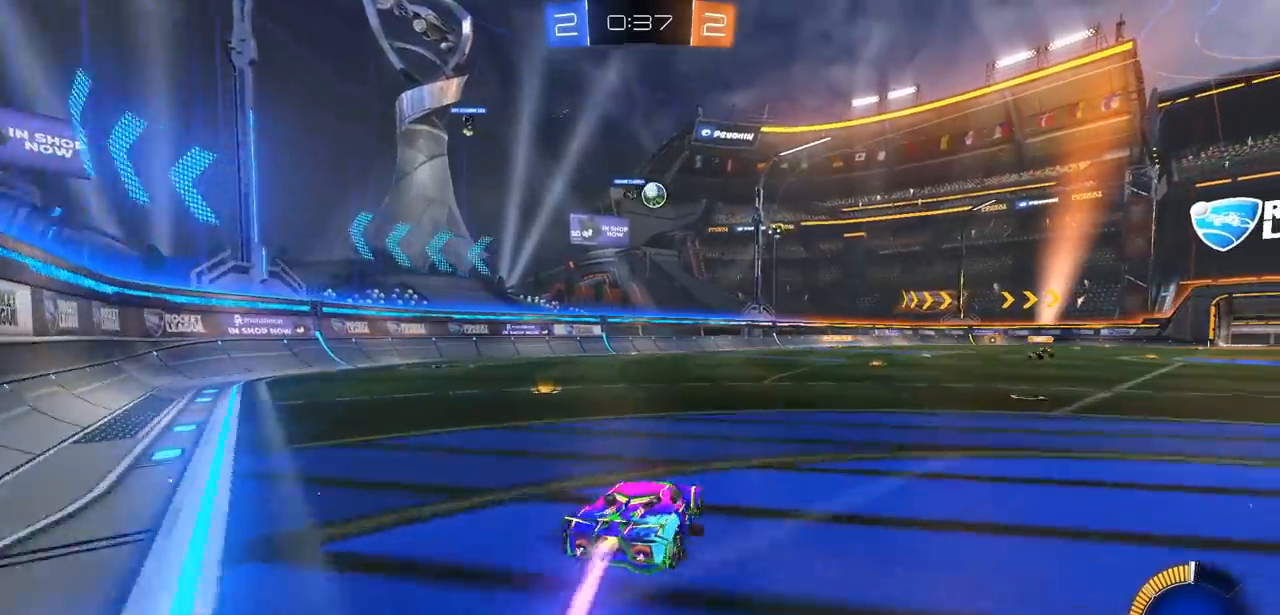
{"buttons": ["L2"], "left_stick": "right", "right_stick": "center", "events": [[50, "left_stick", "center"], [283, "CIRCLE", "up"], [417, "R2", "up"], [467, "left_stick", "right"], [483, "L2", "down"]]}
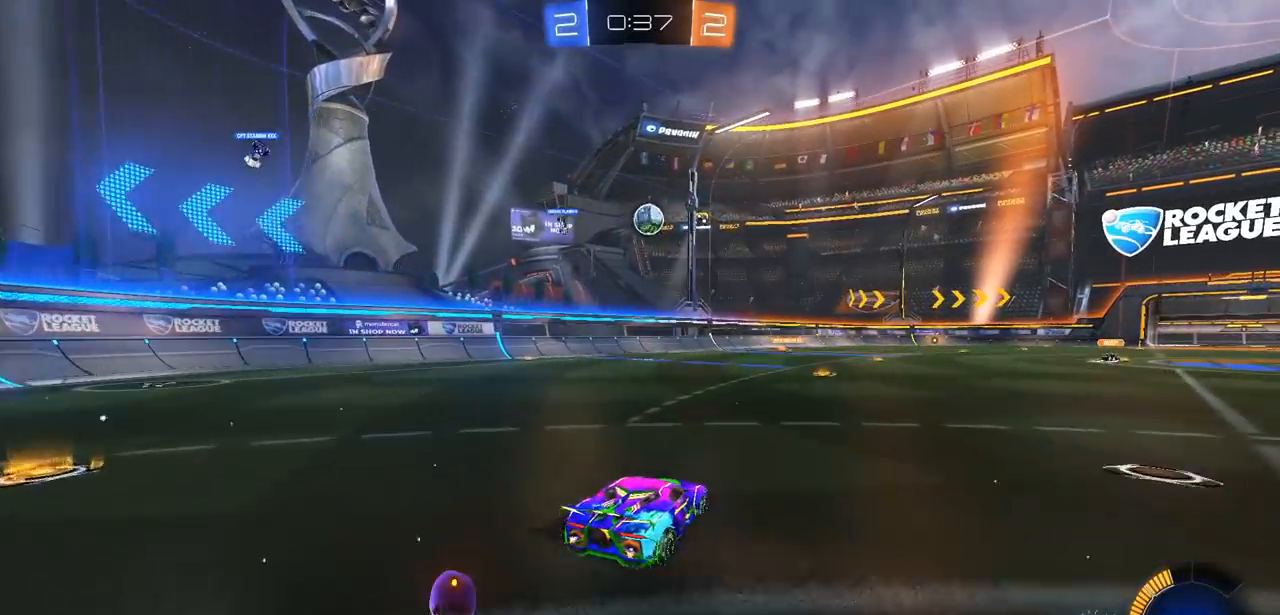
{"buttons": ["CROSS", "CIRCLE"], "left_stick": "up", "right_stick": "center", "events": [[83, "L2", "up"], [83, "left_stick", "down"], [117, "CIRCLE", "down"], [117, "CROSS", "down"], [417, "left_stick", "up-right"], [483, "left_stick", "up"]]}
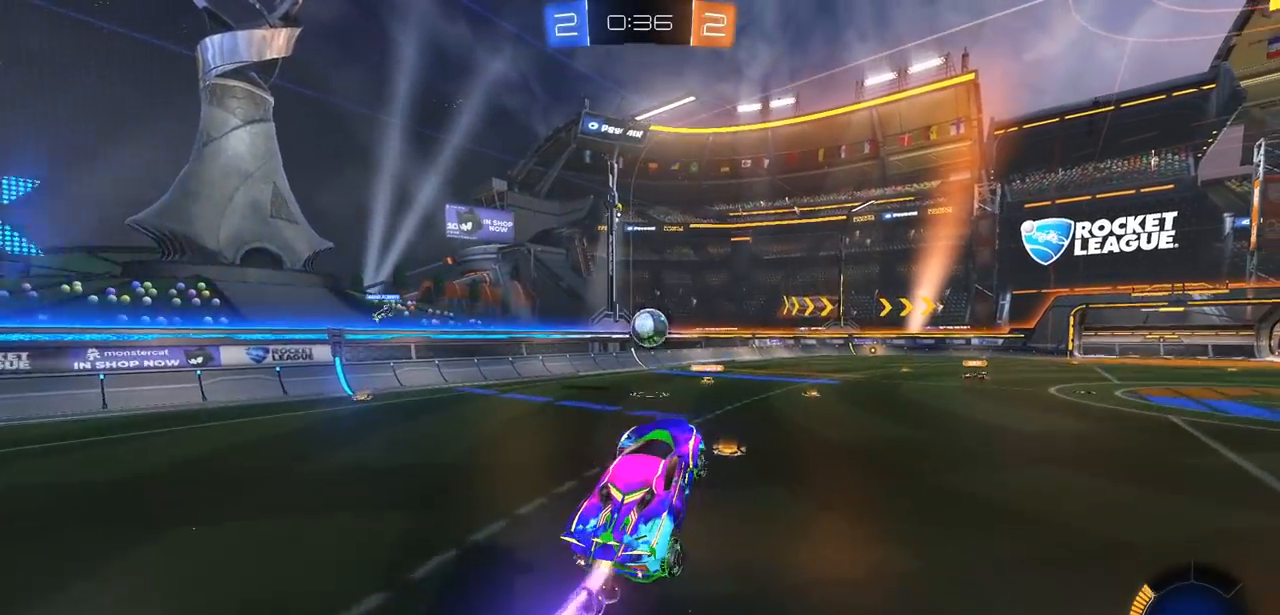
{"buttons": [], "left_stick": "up-left", "right_stick": "center", "events": [[67, "left_stick", "center"], [150, "left_stick", "up-left"], [350, "left_stick", "down"], [417, "left_stick", "up-left"], [467, "CIRCLE", "up"], [483, "CROSS", "up"]]}
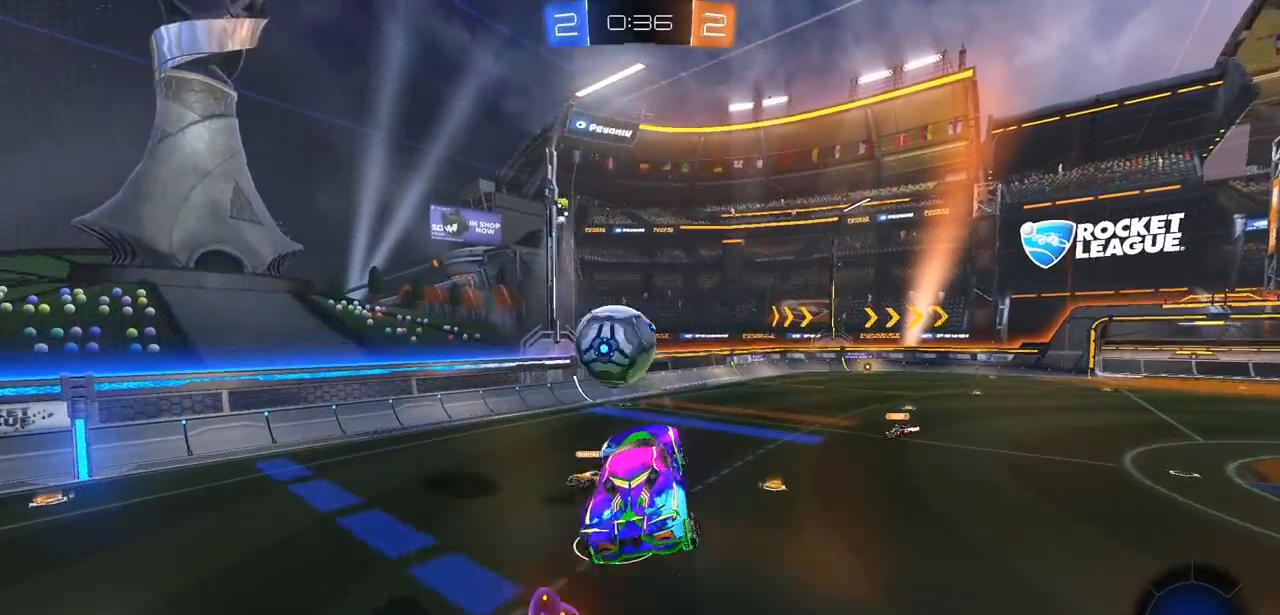
{"buttons": [], "left_stick": "left", "right_stick": "center", "events": [[117, "left_stick", "center"], [200, "left_stick", "left"]]}